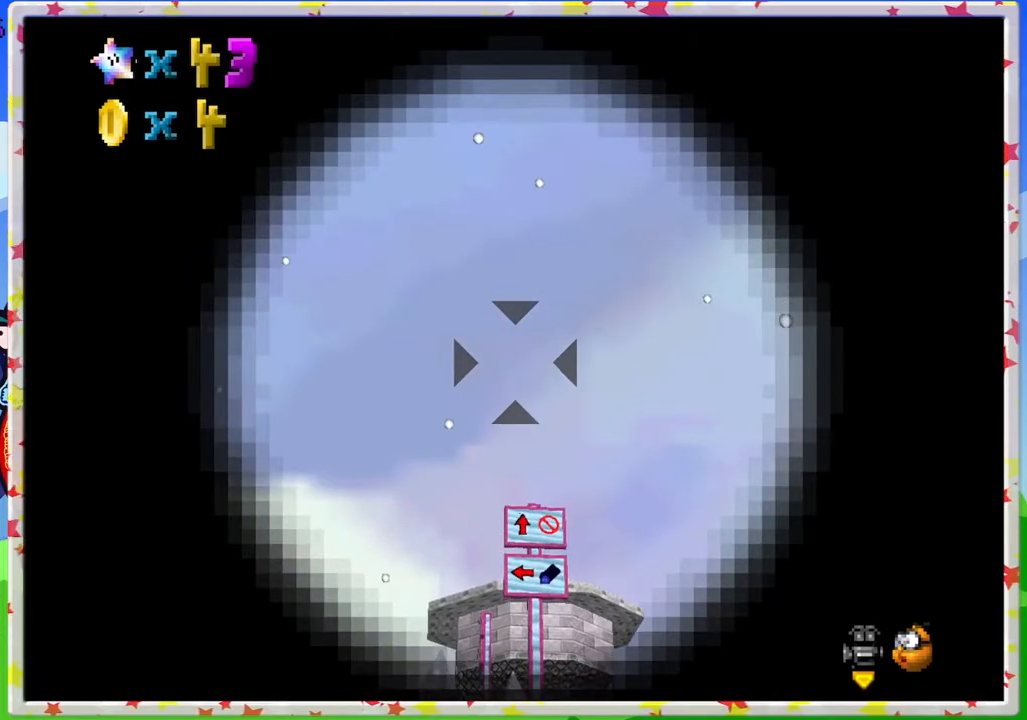
Gameplay with a controller (Nintendo layout); each line is a JSON object with the inputs held at the frame after it. "events" lists button and stick changes between this image and that frame as [ms after this image, input, new state], when the widget could be followed in between. Not read: L3 R3.
{"buttons": [], "left_stick": "center", "events": [[83, "left_stick", "down"], [167, "left_stick", "center"], [383, "left_stick", "up"], [483, "left_stick", "center"]]}
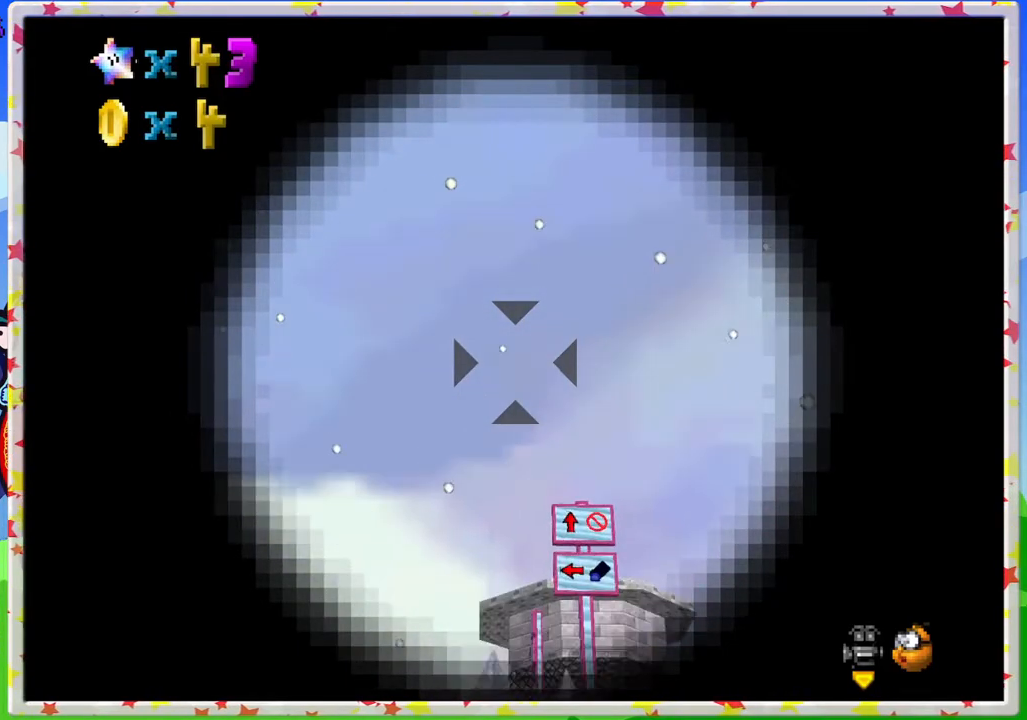
{"buttons": [], "left_stick": "center", "events": [[300, "left_stick", "down"], [400, "left_stick", "center"]]}
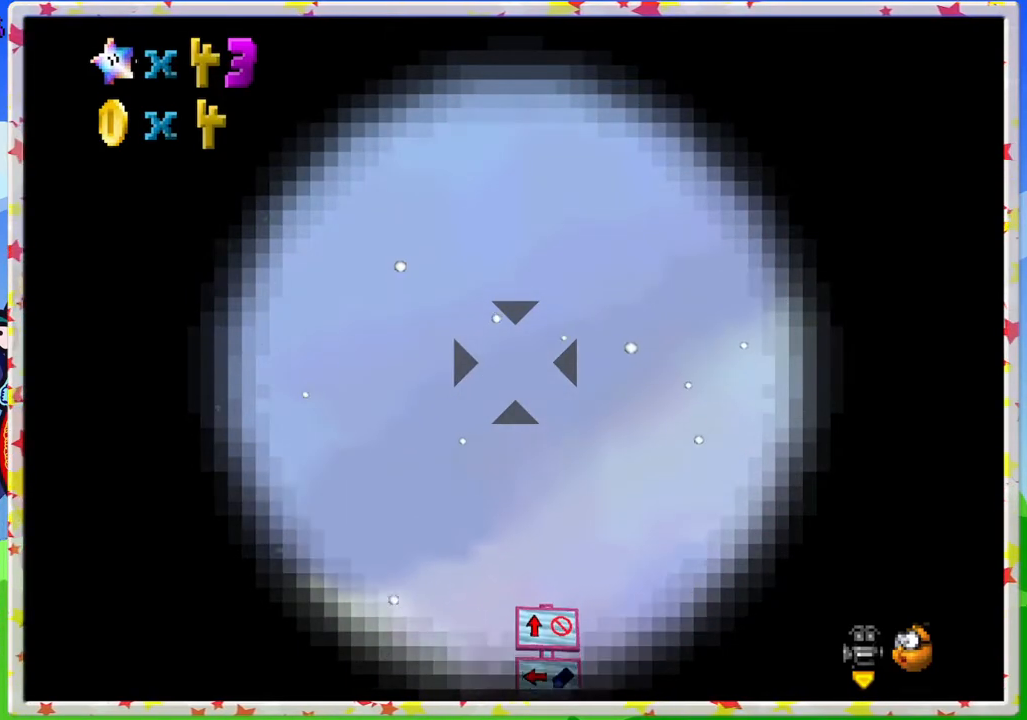
{"buttons": ["A"], "left_stick": "center", "events": [[367, "A", "down"]]}
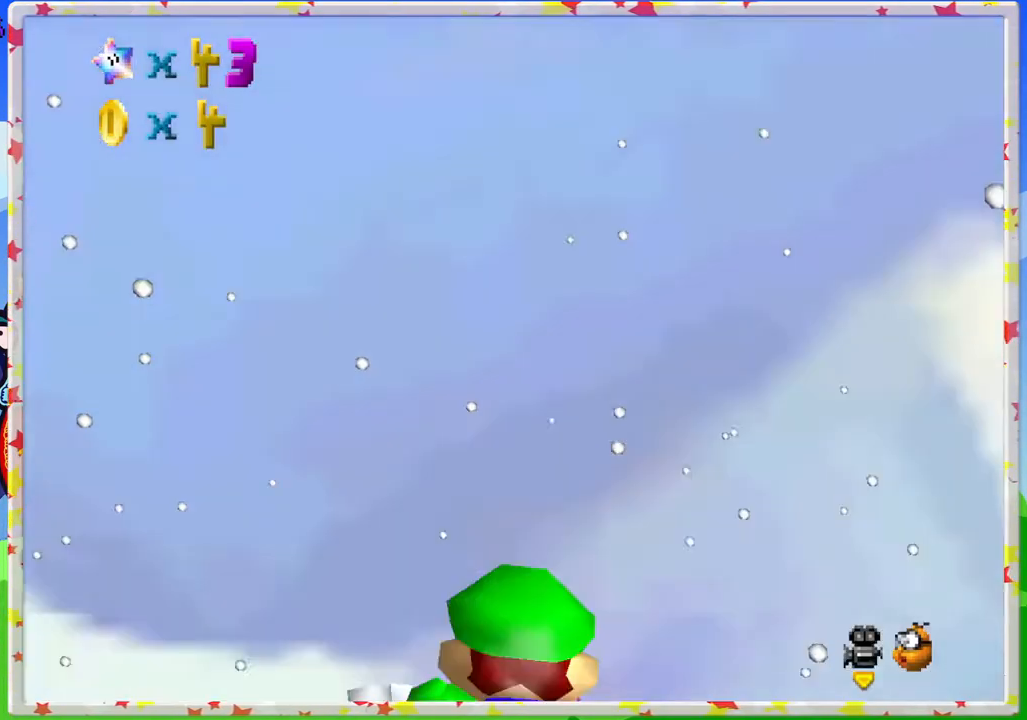
{"buttons": [], "left_stick": "center", "events": [[33, "A", "up"]]}
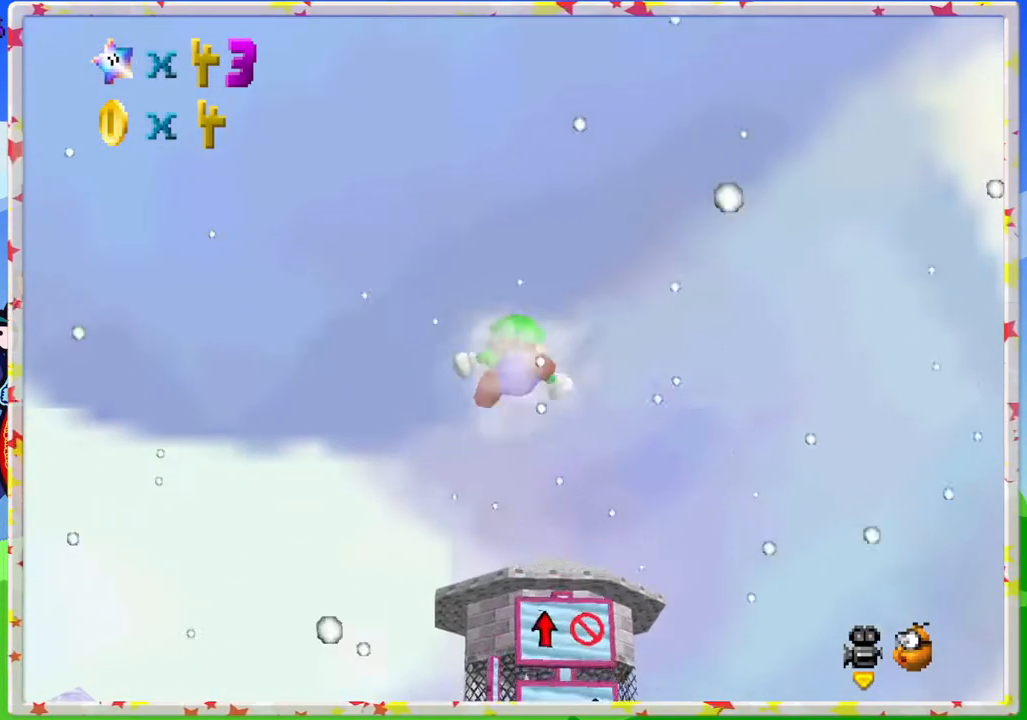
{"buttons": [], "left_stick": "center", "events": [[133, "left_stick", "up-left"], [317, "left_stick", "center"]]}
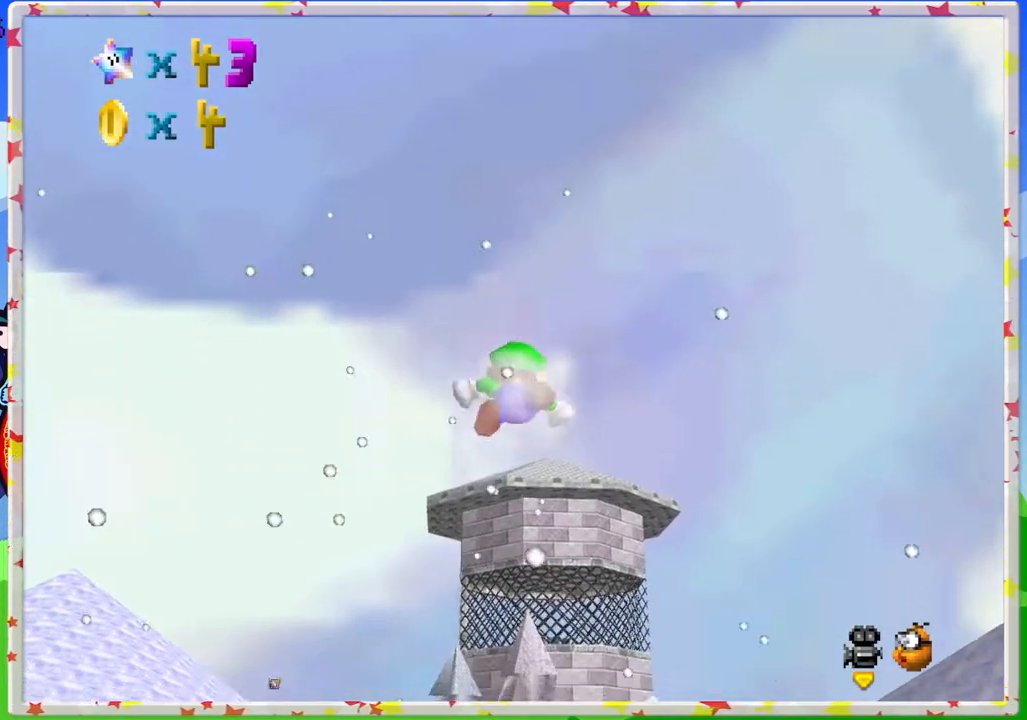
{"buttons": [], "left_stick": "up-left", "events": [[250, "left_stick", "up-left"]]}
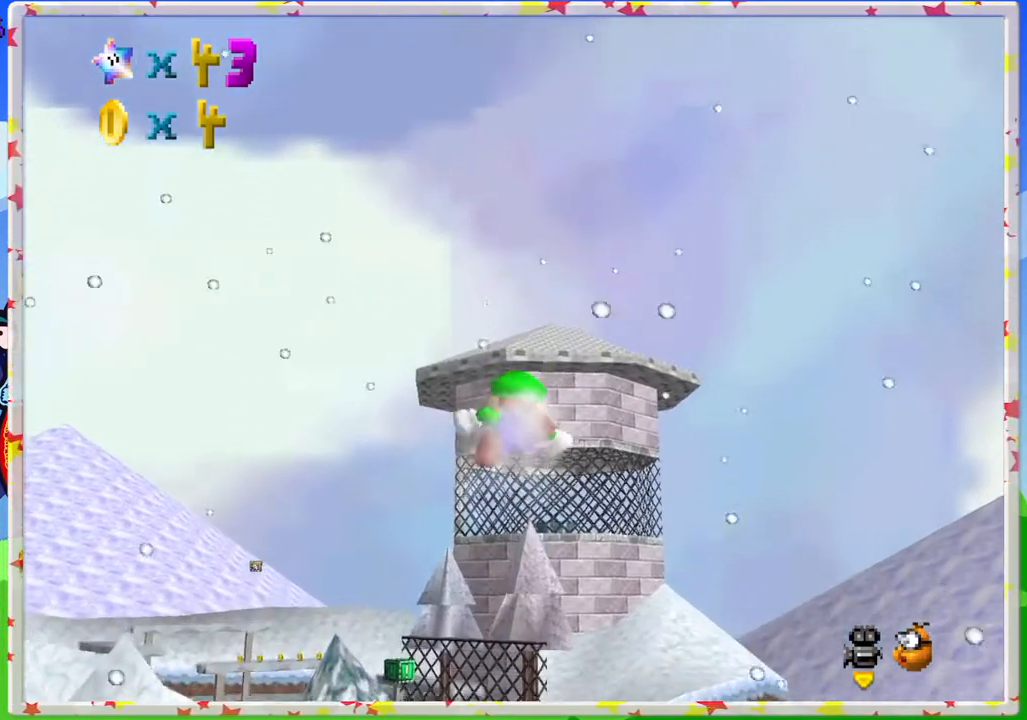
{"buttons": [], "left_stick": "up-left", "events": []}
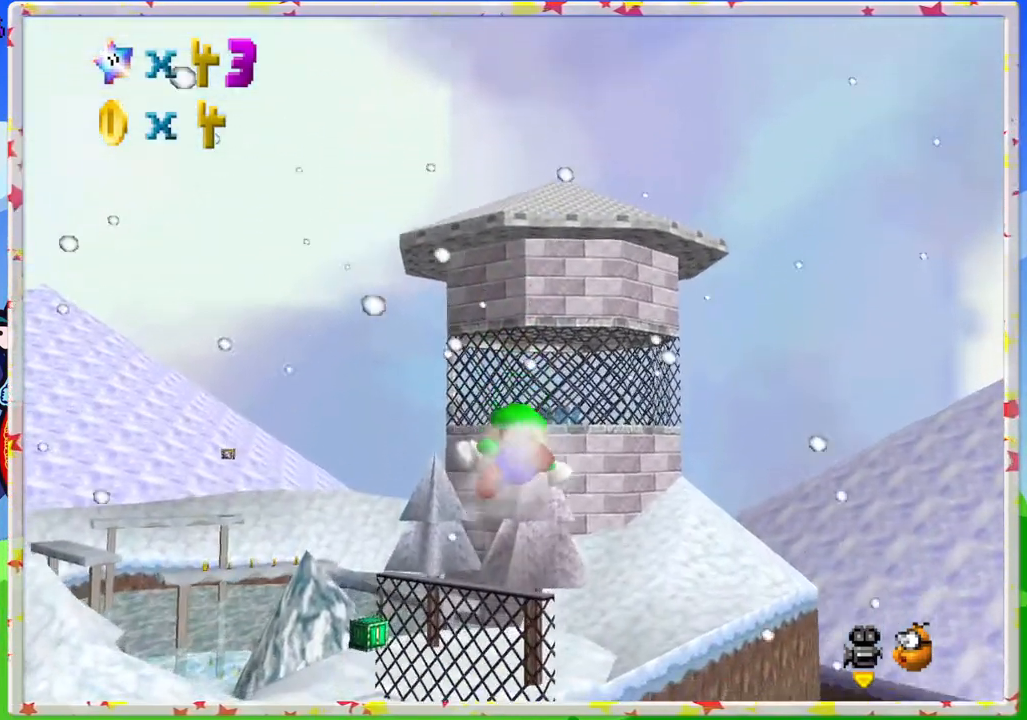
{"buttons": [], "left_stick": "up-left", "events": []}
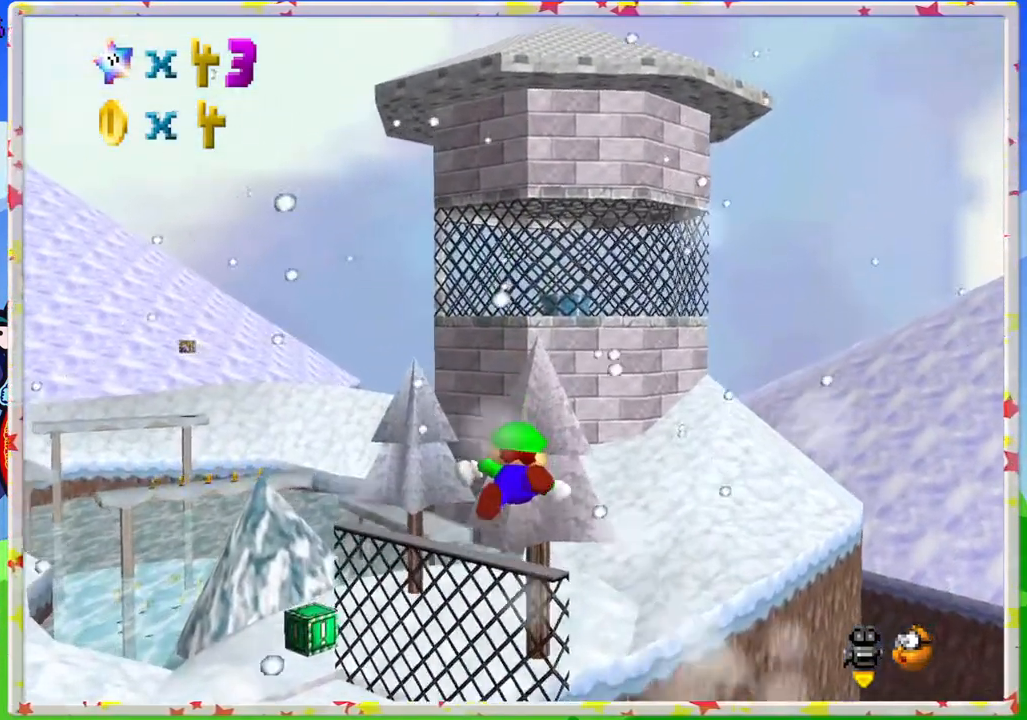
{"buttons": [], "left_stick": "up-left", "events": []}
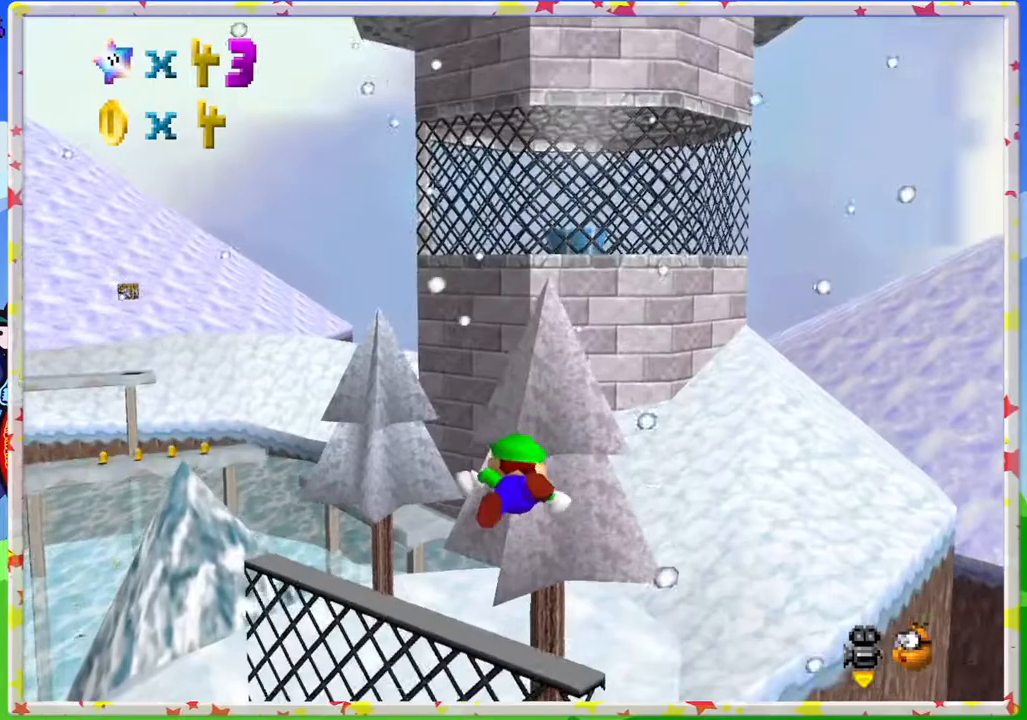
{"buttons": [], "left_stick": "center", "events": [[383, "left_stick", "center"]]}
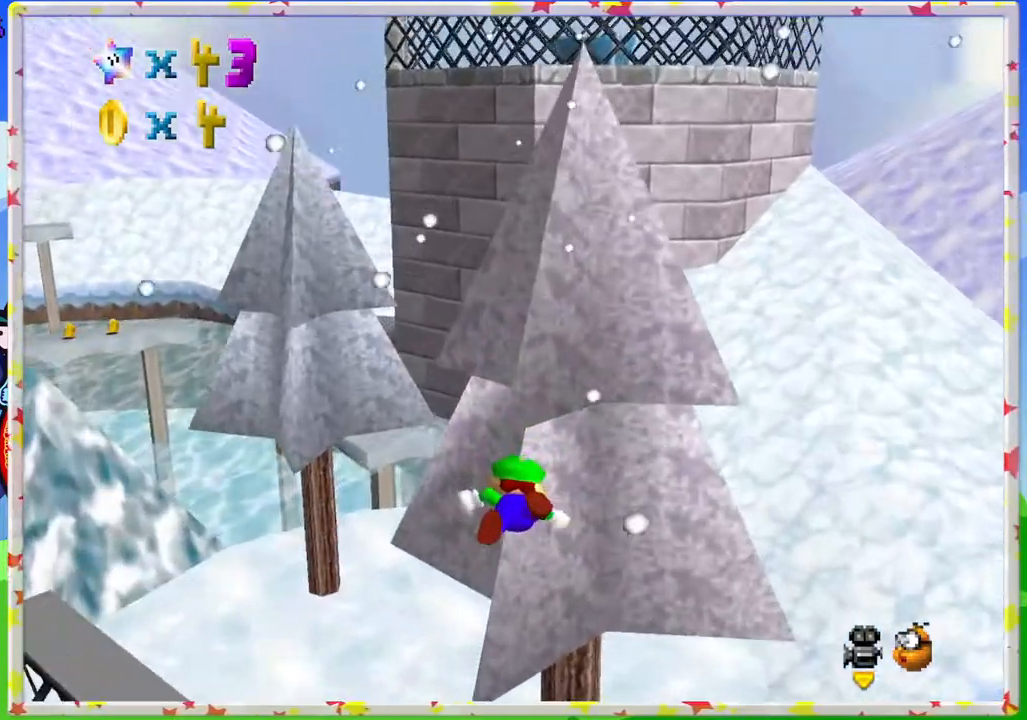
{"buttons": [], "left_stick": "center", "events": []}
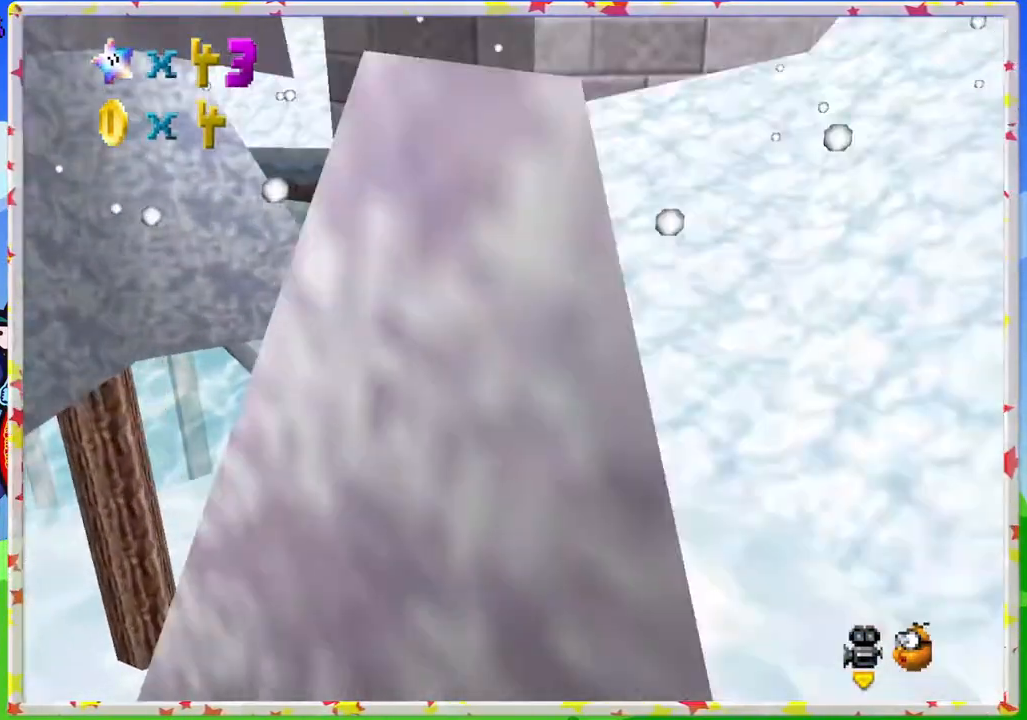
{"buttons": ["A"], "left_stick": "down-right", "events": [[117, "left_stick", "right"], [300, "left_stick", "down-right"], [333, "A", "down"]]}
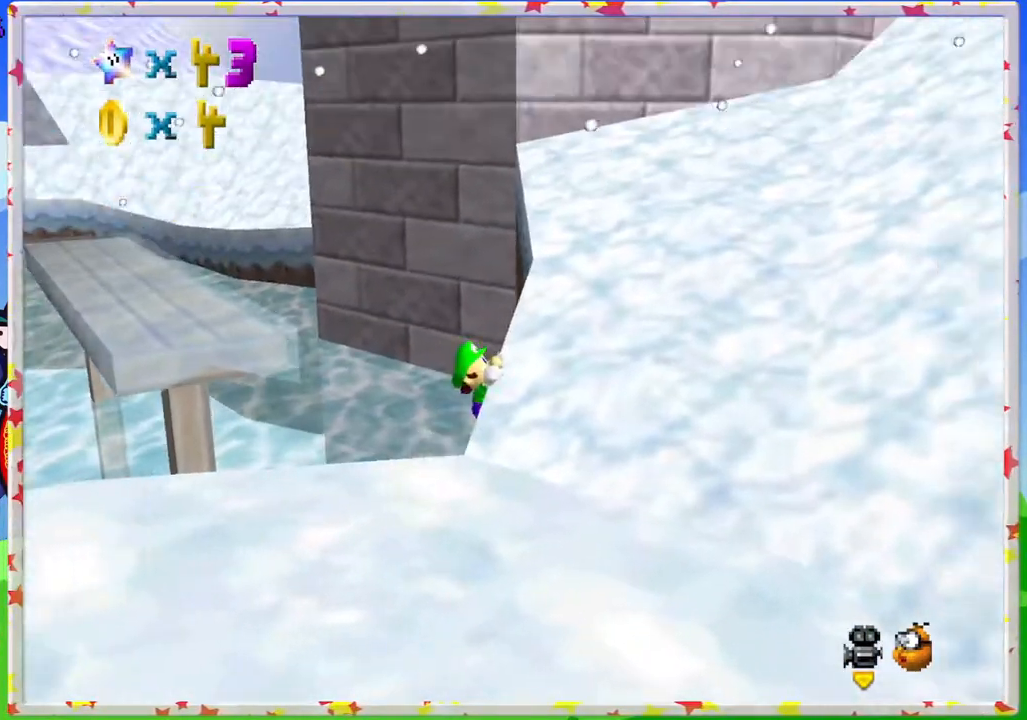
{"buttons": ["A"], "left_stick": "down-right", "events": [[17, "left_stick", "down"], [183, "A", "up"], [333, "A", "down"], [350, "left_stick", "down-right"]]}
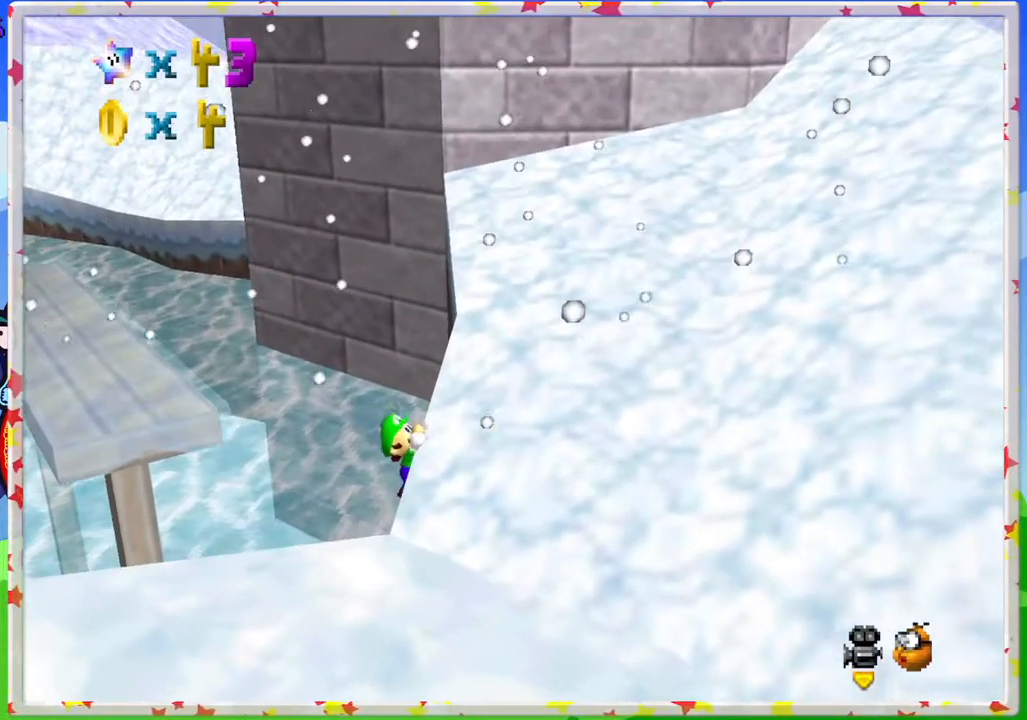
{"buttons": [], "left_stick": "down", "events": [[33, "A", "up"], [300, "C_RIGHT", "down"], [417, "C_RIGHT", "up"], [433, "left_stick", "down"]]}
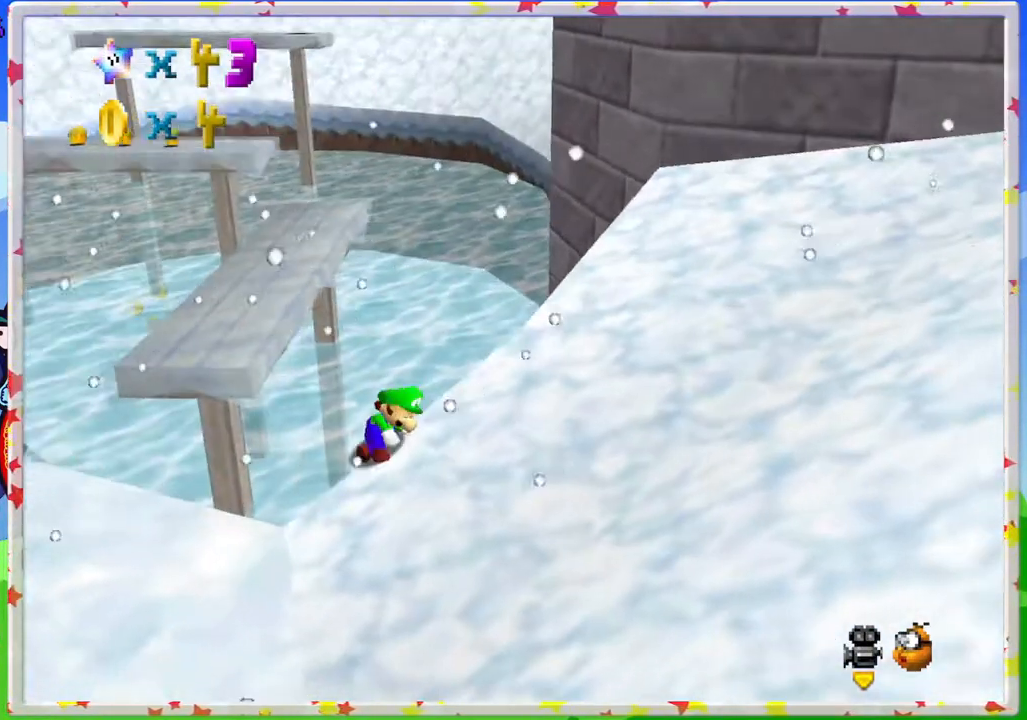
{"buttons": [], "left_stick": "left", "events": [[33, "C_RIGHT", "down"], [83, "left_stick", "down-left"], [133, "C_RIGHT", "up"], [233, "C_RIGHT", "down"], [333, "C_RIGHT", "up"], [383, "left_stick", "left"]]}
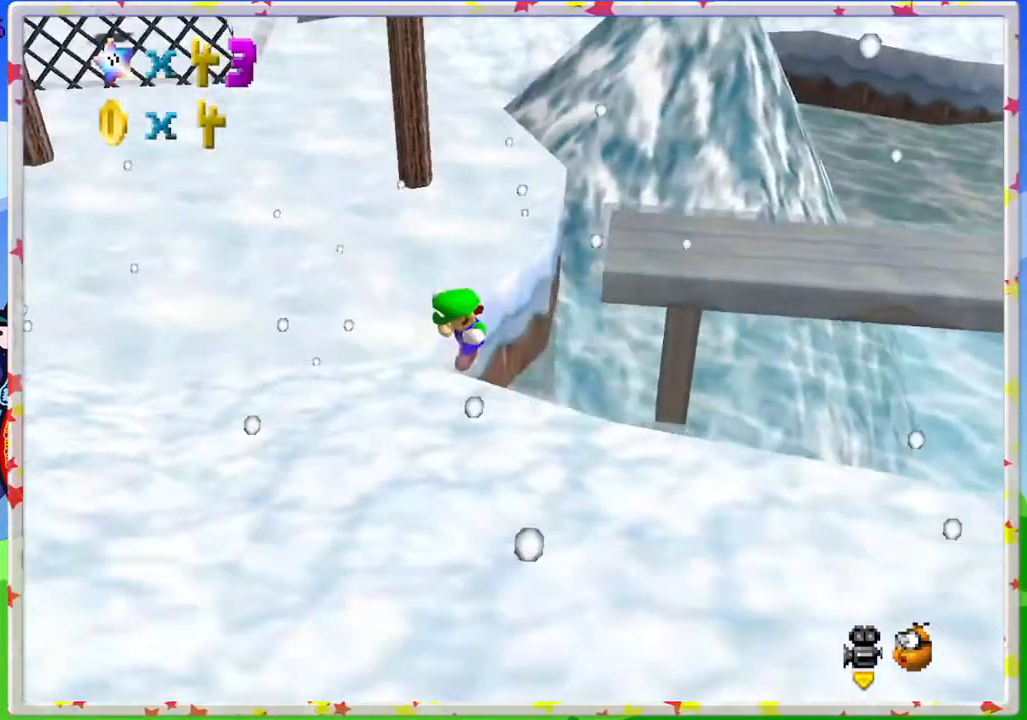
{"buttons": ["A"], "left_stick": "up-left", "events": [[117, "left_stick", "up-left"], [350, "A", "down"]]}
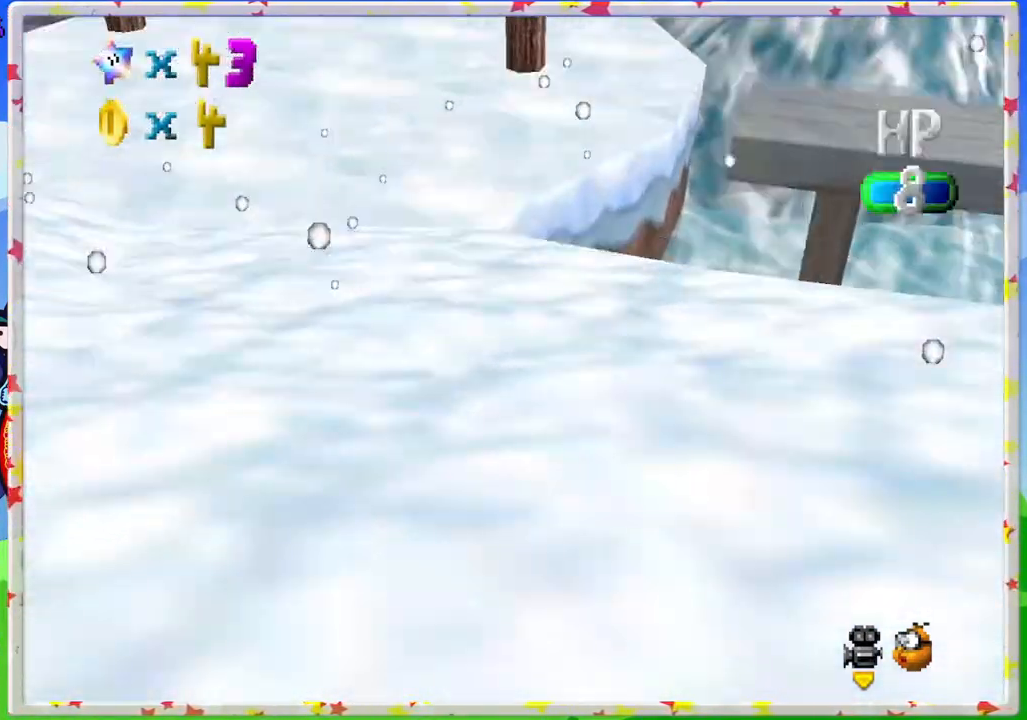
{"buttons": [], "left_stick": "right", "events": [[50, "left_stick", "up"], [67, "A", "up"], [133, "A", "down"], [383, "A", "up"], [450, "left_stick", "right"]]}
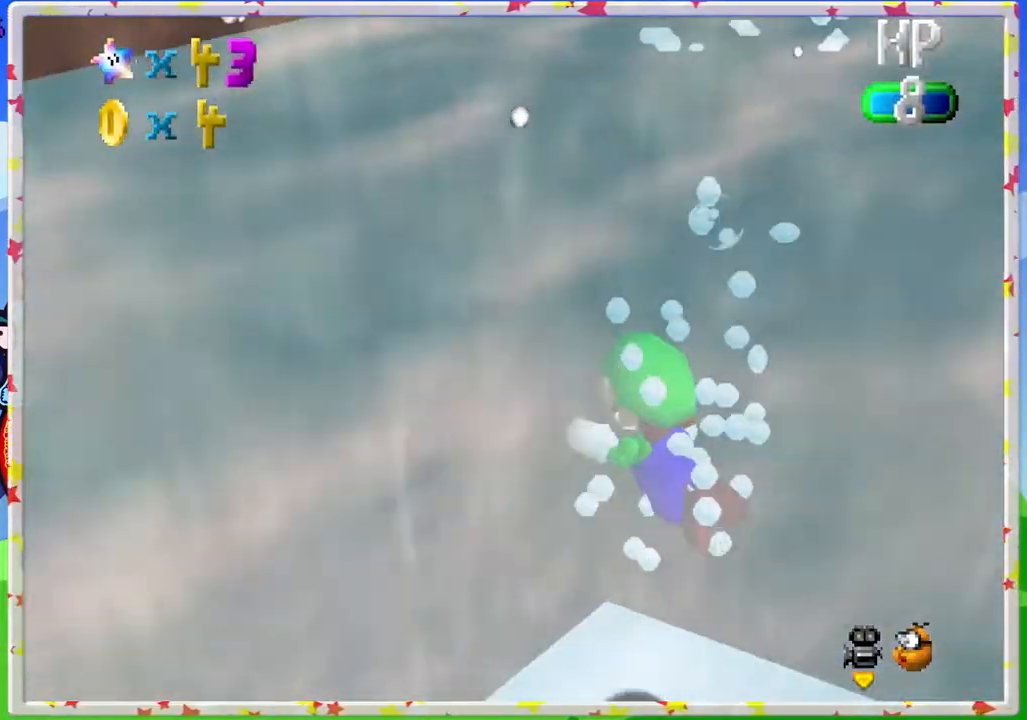
{"buttons": ["A"], "left_stick": "down-right", "events": [[50, "left_stick", "down-right"], [183, "A", "down"]]}
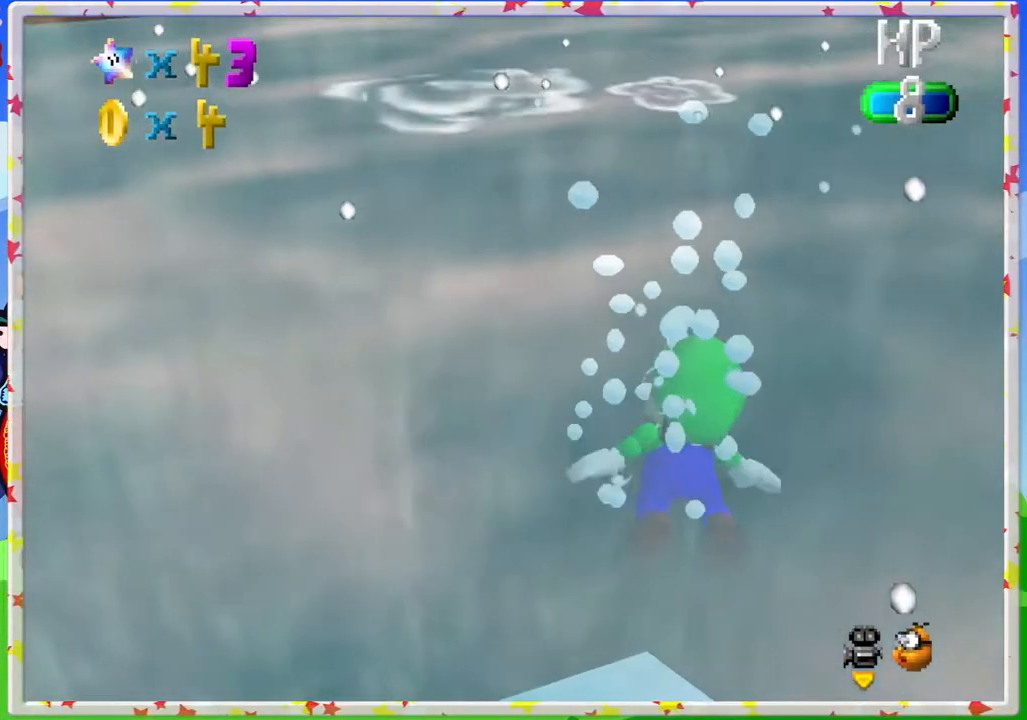
{"buttons": ["A"], "left_stick": "down-right", "events": [[17, "A", "up"], [383, "A", "down"]]}
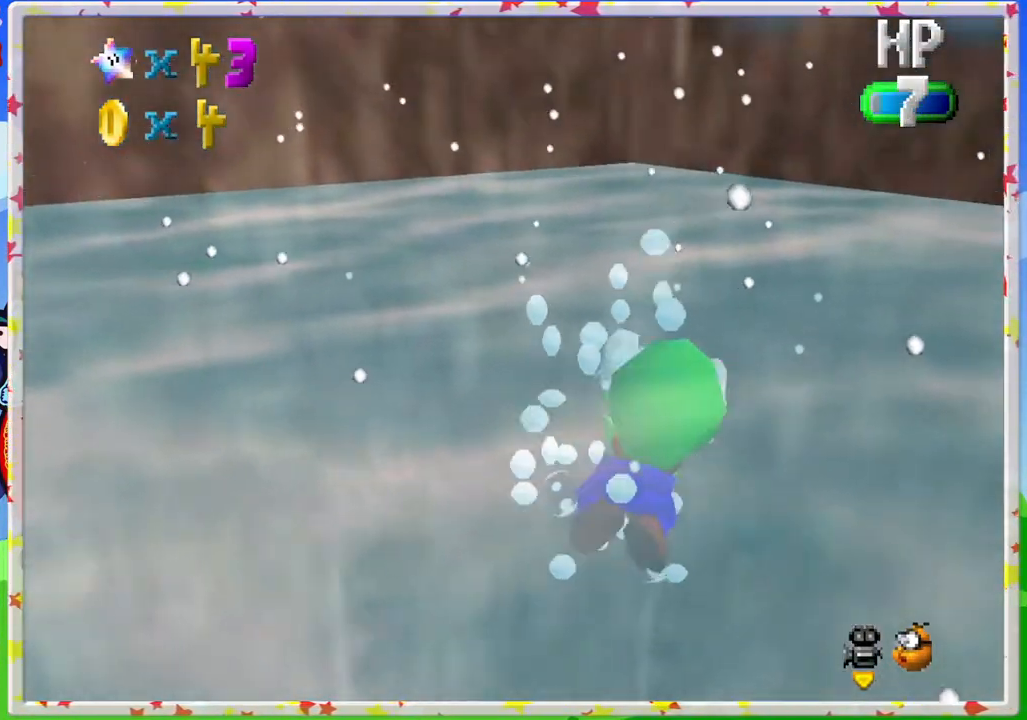
{"buttons": [], "left_stick": "center", "events": [[367, "A", "up"], [500, "left_stick", "center"]]}
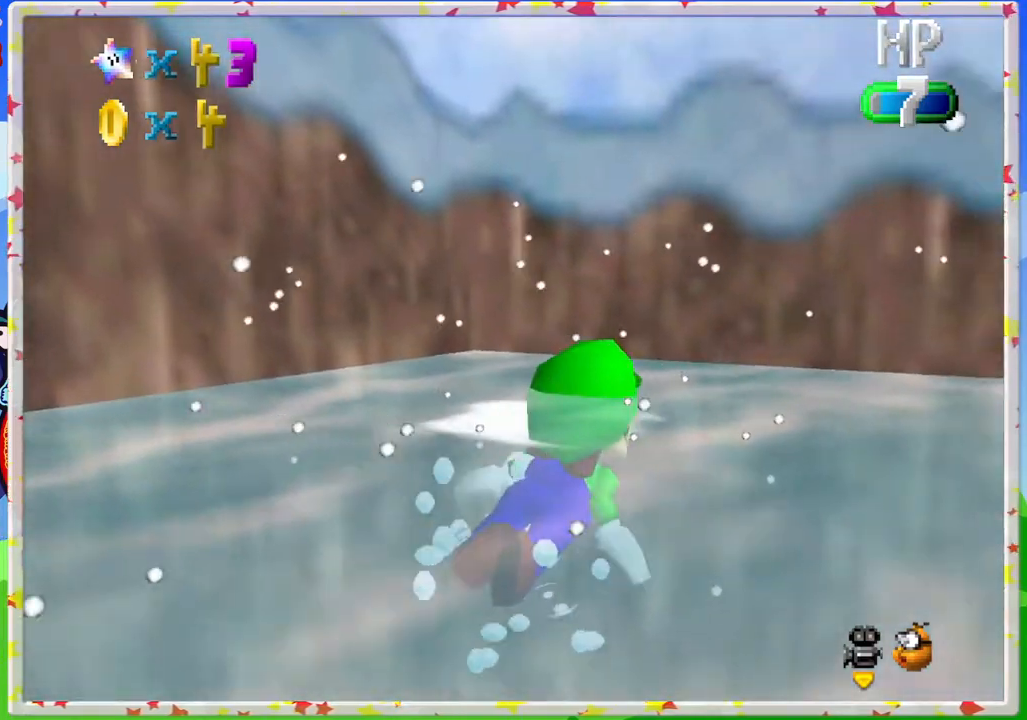
{"buttons": [], "left_stick": "center", "events": [[100, "A", "down"], [217, "left_stick", "down"], [317, "left_stick", "center"], [400, "A", "up"]]}
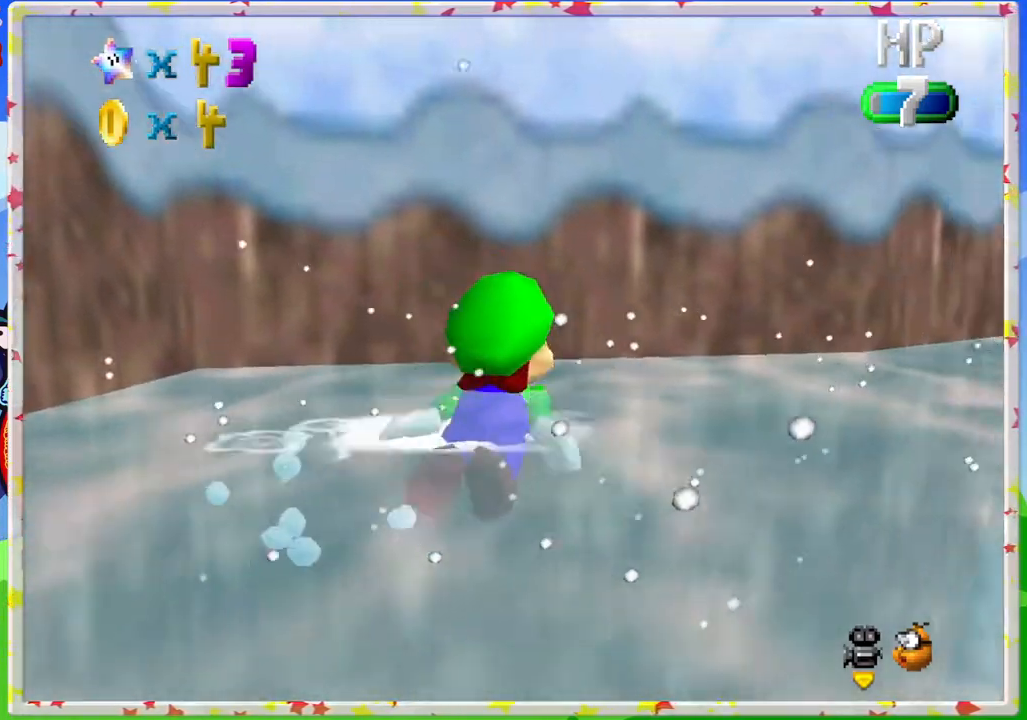
{"buttons": ["A"], "left_stick": "up-left", "events": [[83, "left_stick", "down"], [117, "A", "down"], [300, "left_stick", "left"], [483, "left_stick", "up-left"]]}
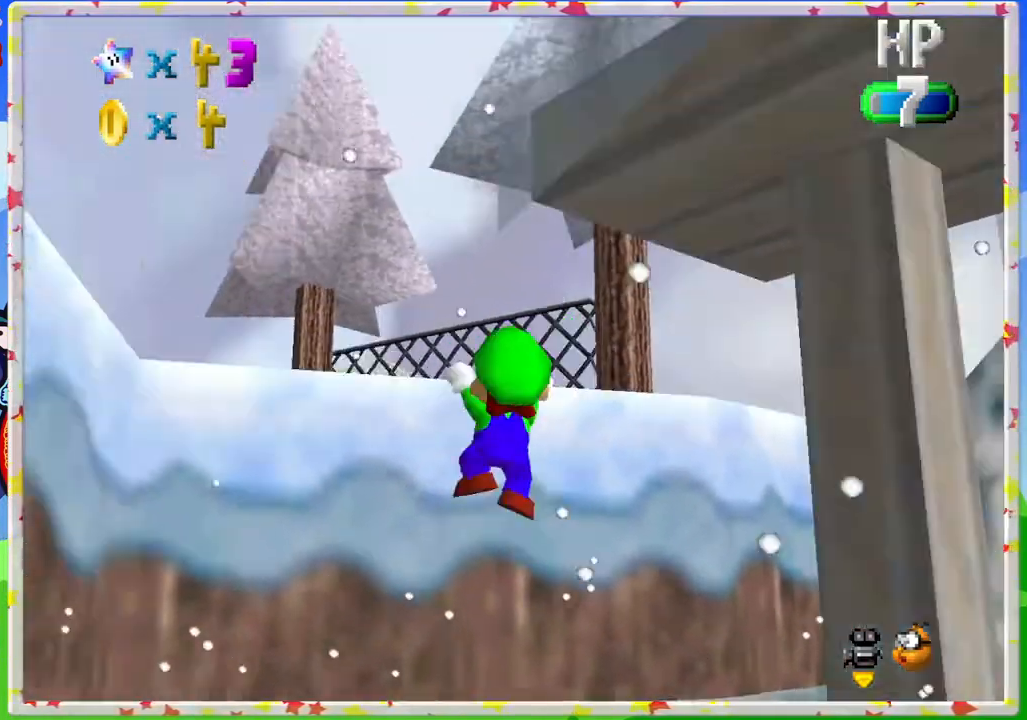
{"buttons": [], "left_stick": "up-left", "events": [[33, "A", "up"], [150, "A", "down"], [300, "A", "up"]]}
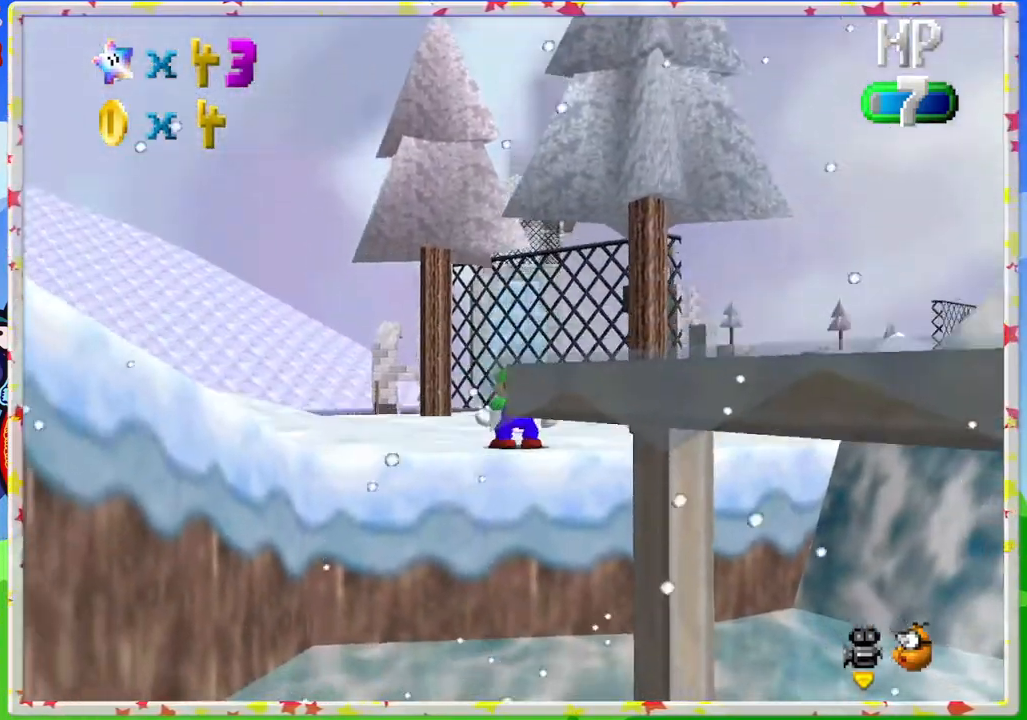
{"buttons": [], "left_stick": "up-left", "events": [[150, "C_LEFT", "down"], [217, "C_LEFT", "up"]]}
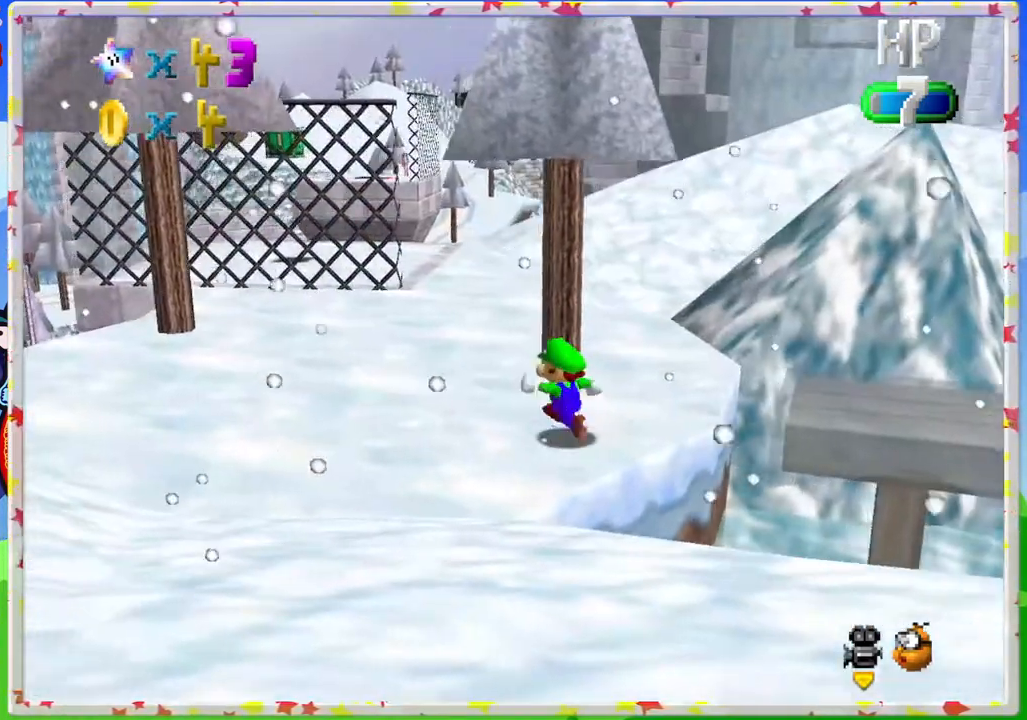
{"buttons": [], "left_stick": "up", "events": [[467, "left_stick", "up"]]}
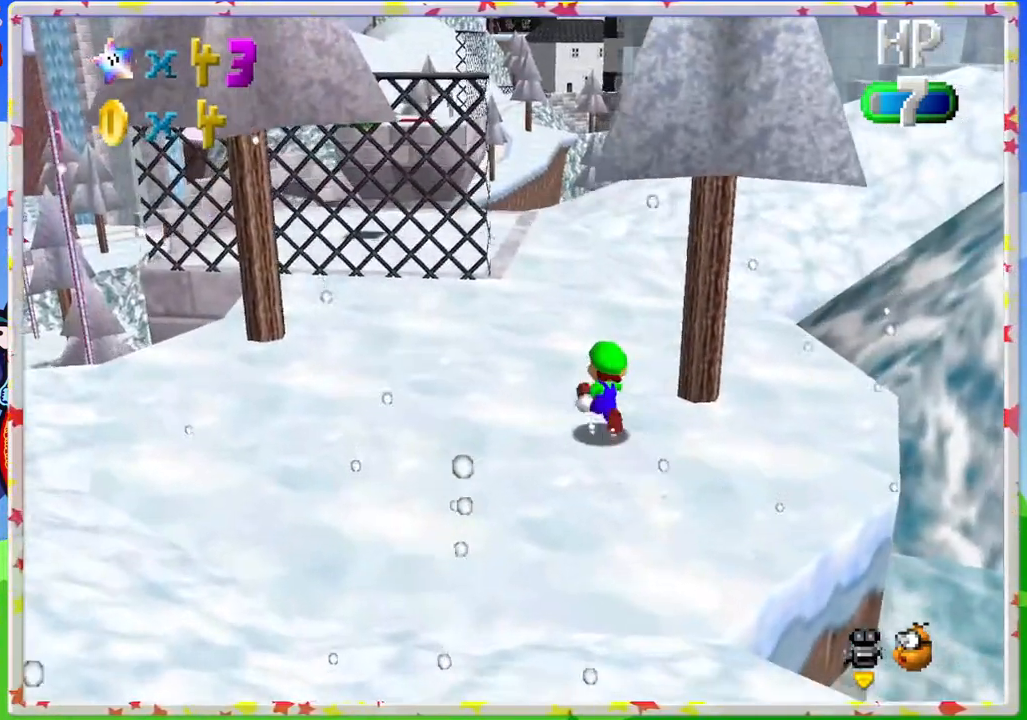
{"buttons": [], "left_stick": "up-right", "events": [[167, "C_RIGHT", "down"], [250, "C_RIGHT", "up"], [317, "left_stick", "up-right"]]}
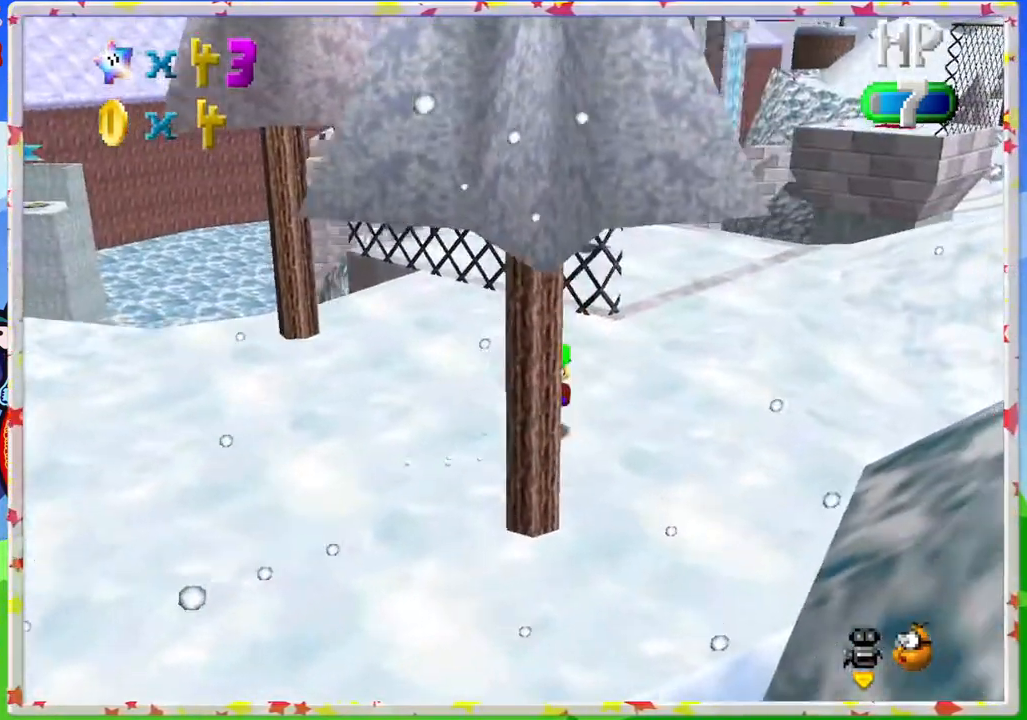
{"buttons": [], "left_stick": "up-right", "events": []}
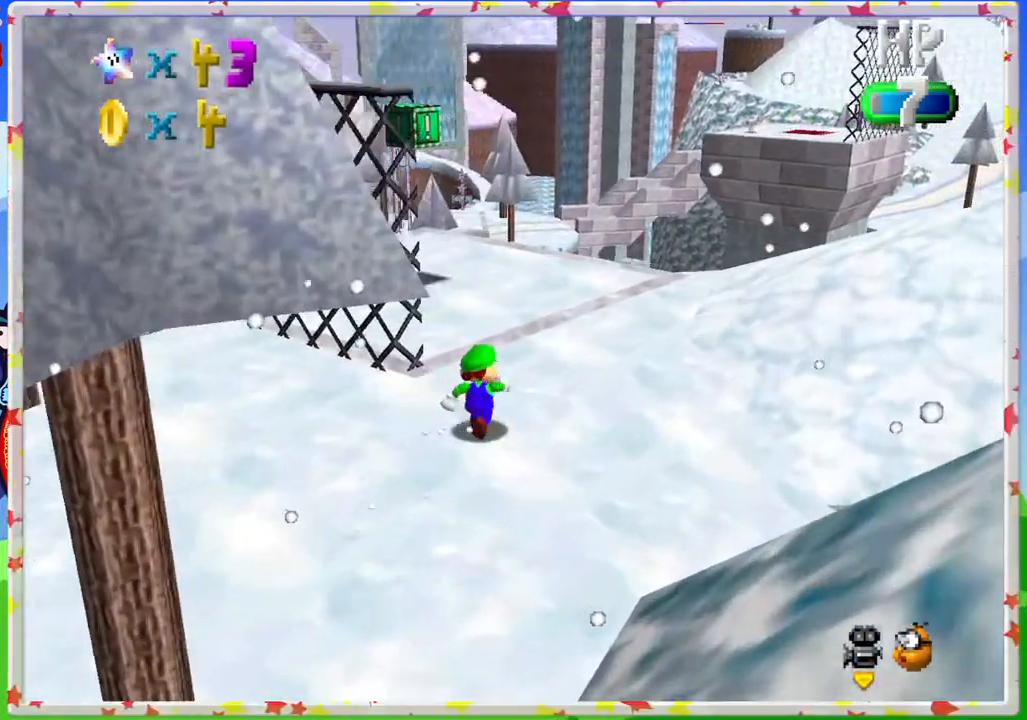
{"buttons": [], "left_stick": "up", "events": [[317, "left_stick", "up"]]}
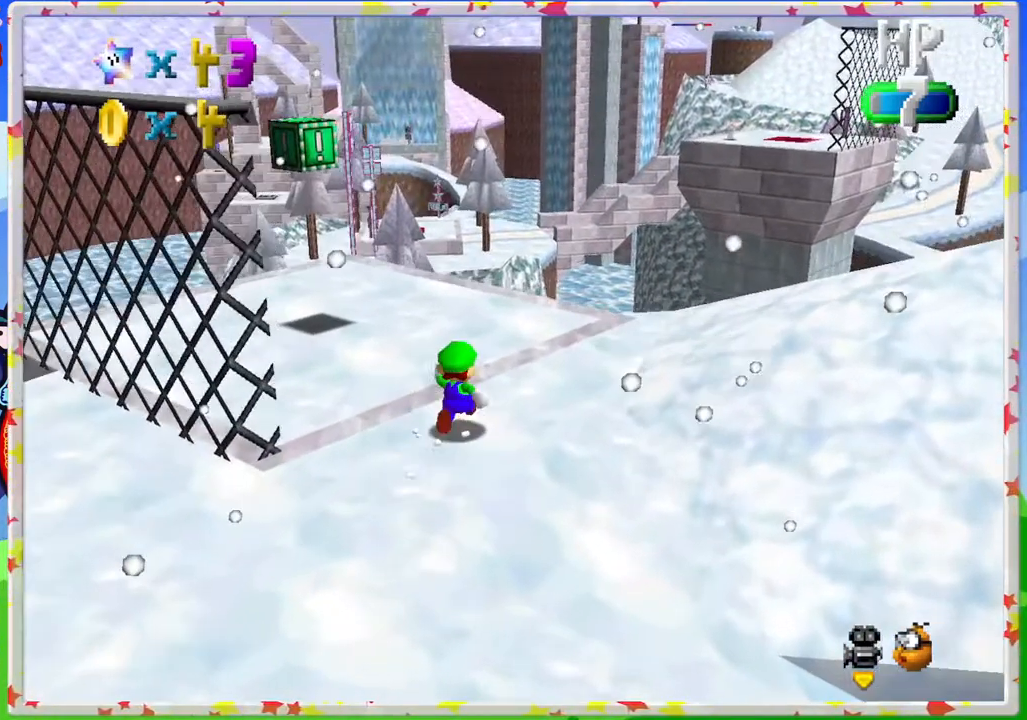
{"buttons": [], "left_stick": "up", "events": []}
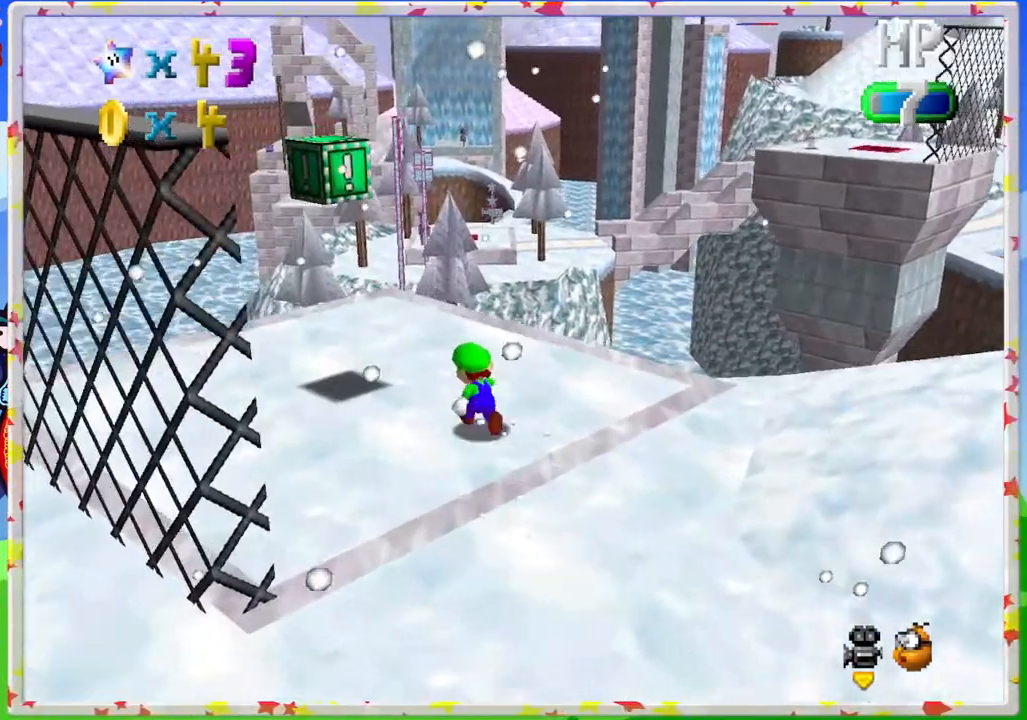
{"buttons": [], "left_stick": "left", "events": [[33, "left_stick", "up-left"], [67, "C_LEFT", "down"], [167, "C_LEFT", "up"], [183, "left_stick", "center"], [333, "C_LEFT", "down"], [400, "C_LEFT", "up"], [467, "left_stick", "left"]]}
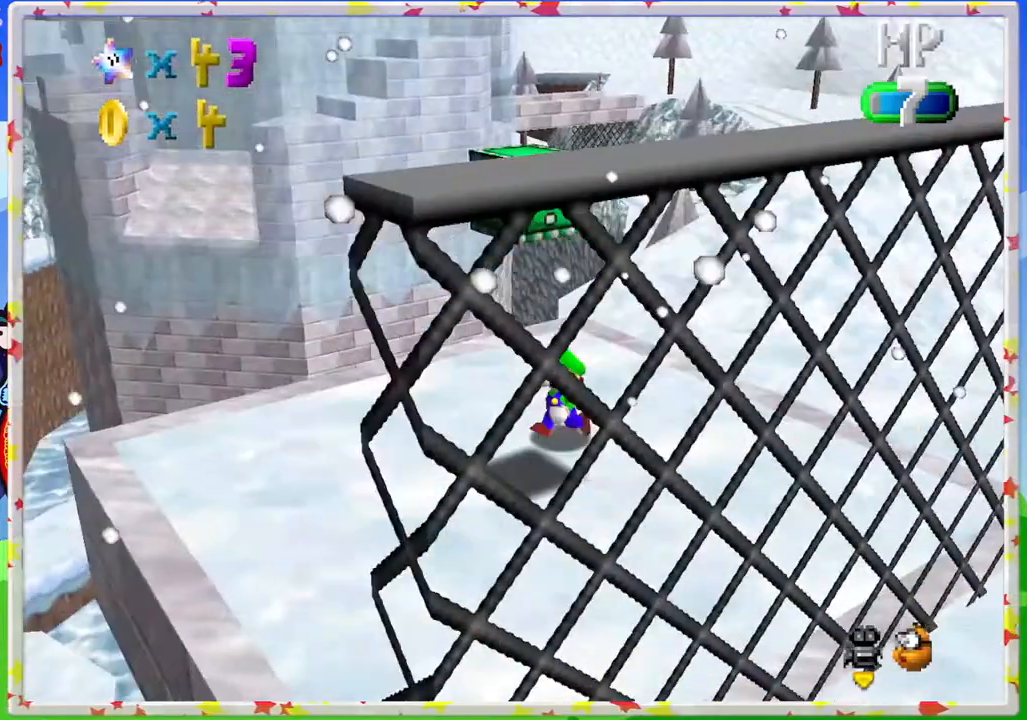
{"buttons": [], "left_stick": "center", "events": [[200, "left_stick", "down-left"], [400, "left_stick", "center"]]}